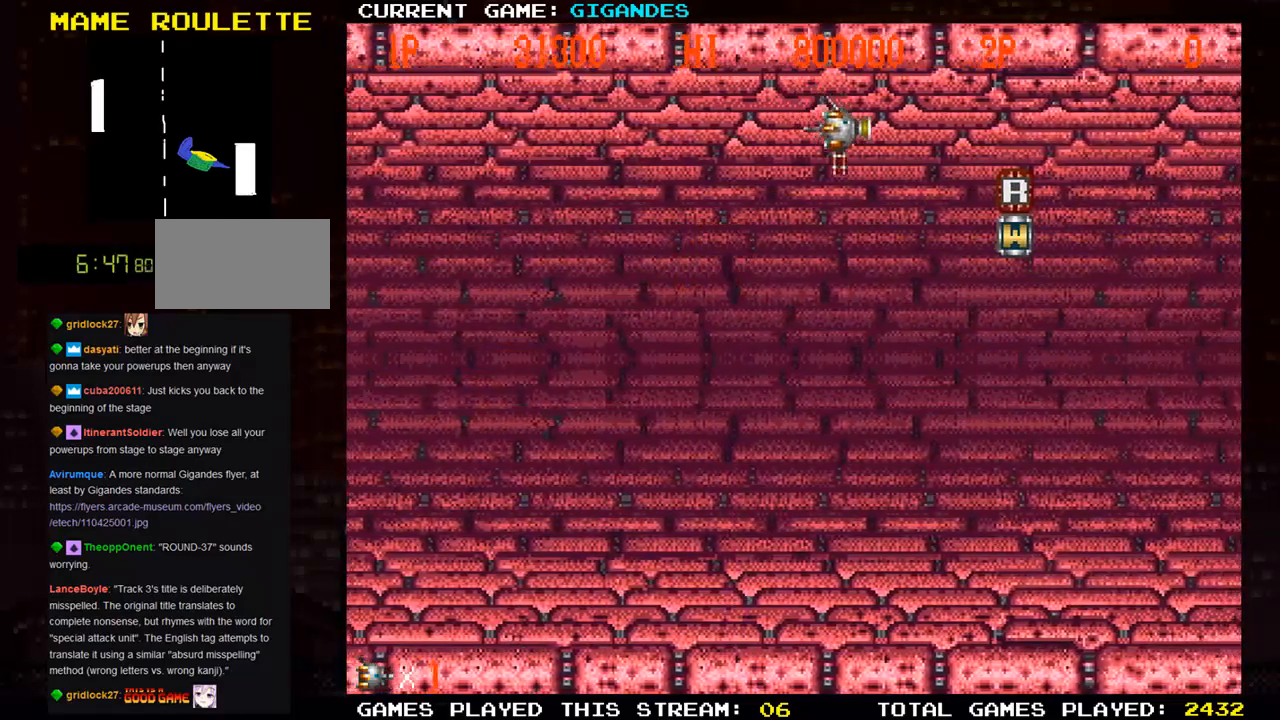
Gameplay with a controller (arcade stick); each line is a JSON object with the inputs held at the frame after it. "events" lists button and stick changes between this image and that frame as [ms after this image, input, new state], when the widget could be followed in between. Not read: L3 R3 START.
{"buttons": [], "left_stick": "right", "events": [[167, "left_stick", "center"], [183, "SQUARE", "down"], [267, "SQUARE", "up"], [500, "left_stick", "right"]]}
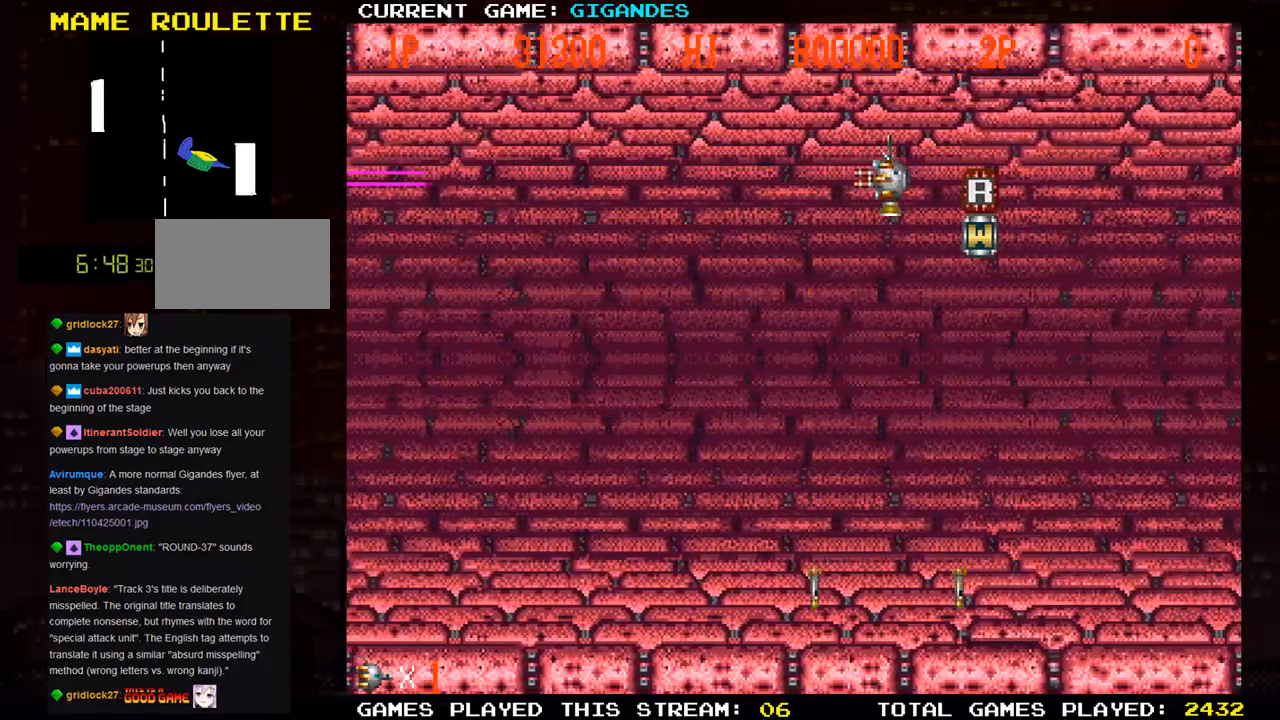
{"buttons": [], "left_stick": "left", "events": [[233, "left_stick", "center"], [317, "left_stick", "left"]]}
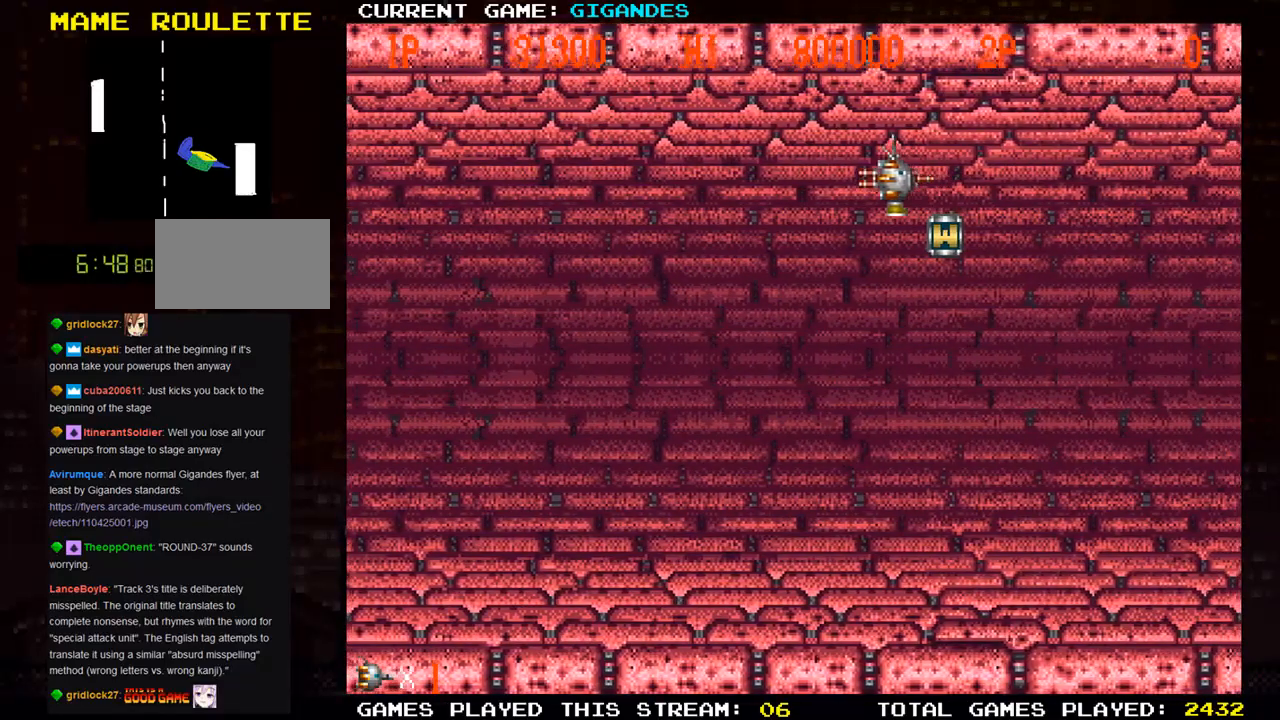
{"buttons": [], "left_stick": "down-left", "events": [[17, "SQUARE", "down"], [100, "SQUARE", "up"], [200, "left_stick", "down-left"], [217, "SQUARE", "down"], [267, "SQUARE", "up"], [367, "SQUARE", "down"], [450, "SQUARE", "up"]]}
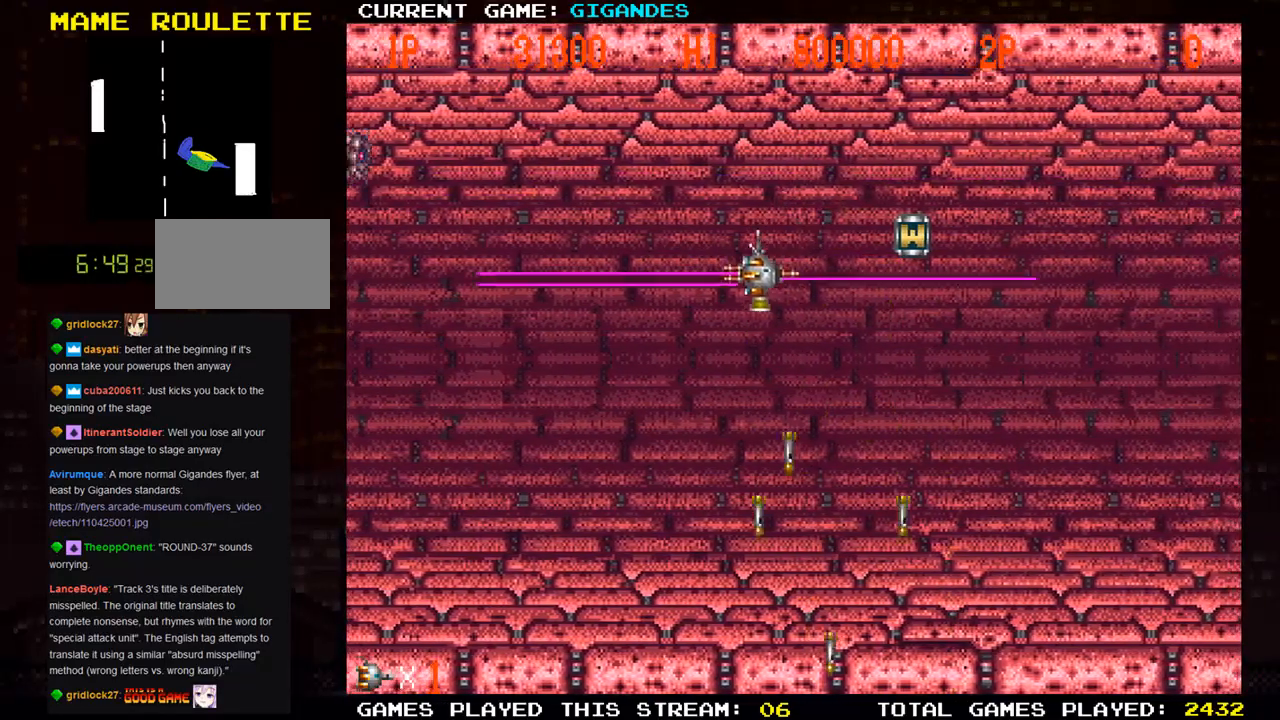
{"buttons": [], "left_stick": "center", "events": [[33, "SQUARE", "down"], [67, "left_stick", "down-right"], [117, "SQUARE", "up"], [200, "SQUARE", "down"], [217, "left_stick", "center"], [283, "SQUARE", "up"]]}
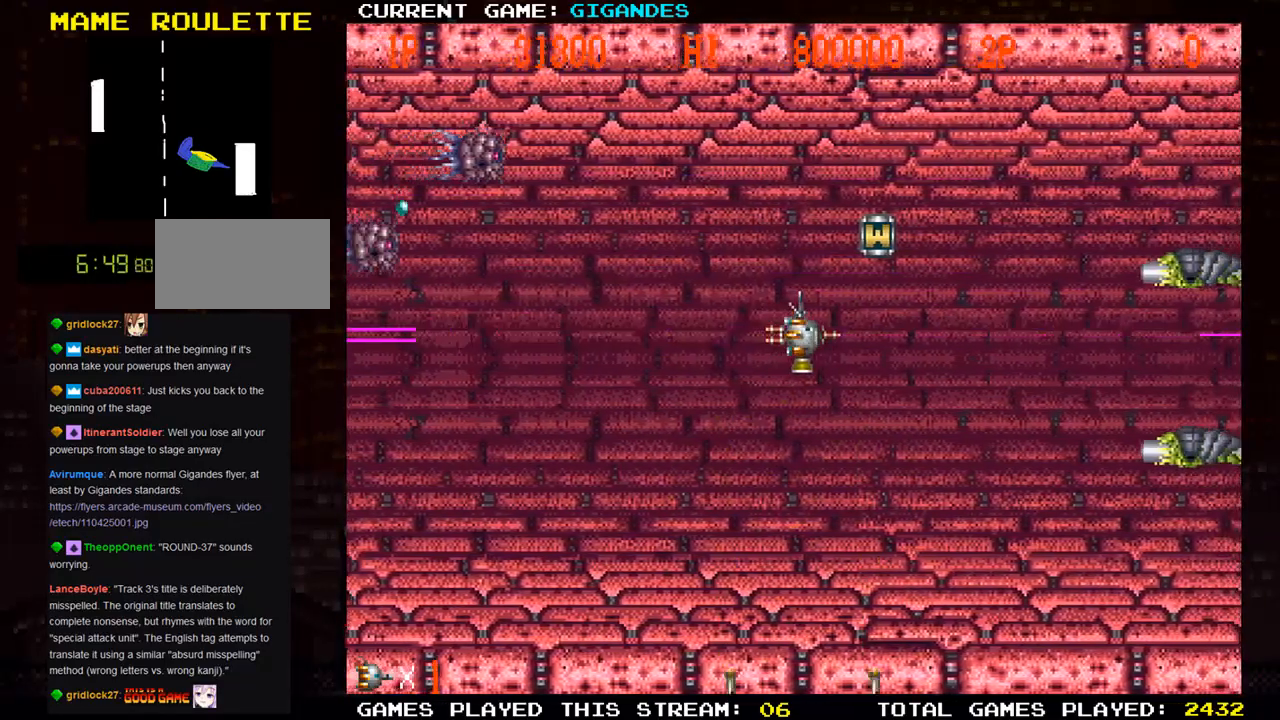
{"buttons": [], "left_stick": "right", "events": [[100, "left_stick", "up"], [367, "SQUARE", "down"], [367, "left_stick", "right"], [483, "SQUARE", "up"]]}
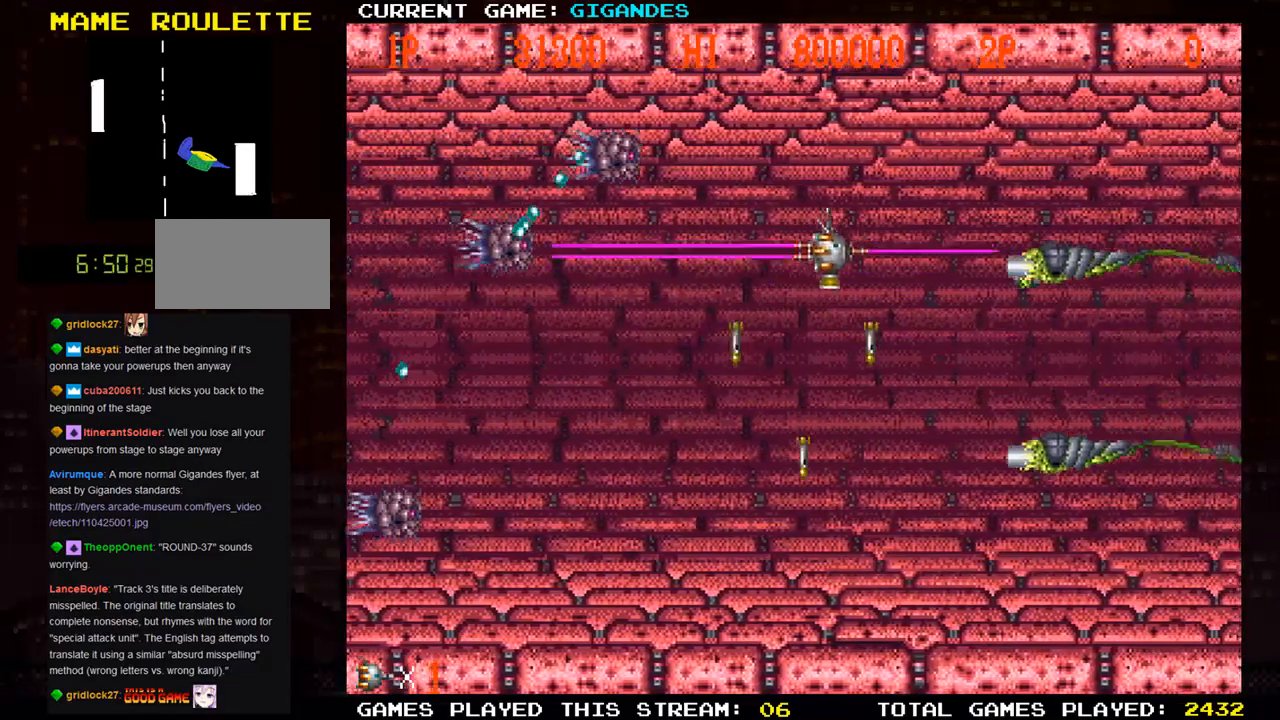
{"buttons": [], "left_stick": "down-left", "events": [[50, "SQUARE", "down"], [50, "left_stick", "down"], [133, "SQUARE", "up"], [133, "left_stick", "down-left"], [233, "SQUARE", "down"], [300, "SQUARE", "up"], [400, "SQUARE", "down"], [450, "SQUARE", "up"]]}
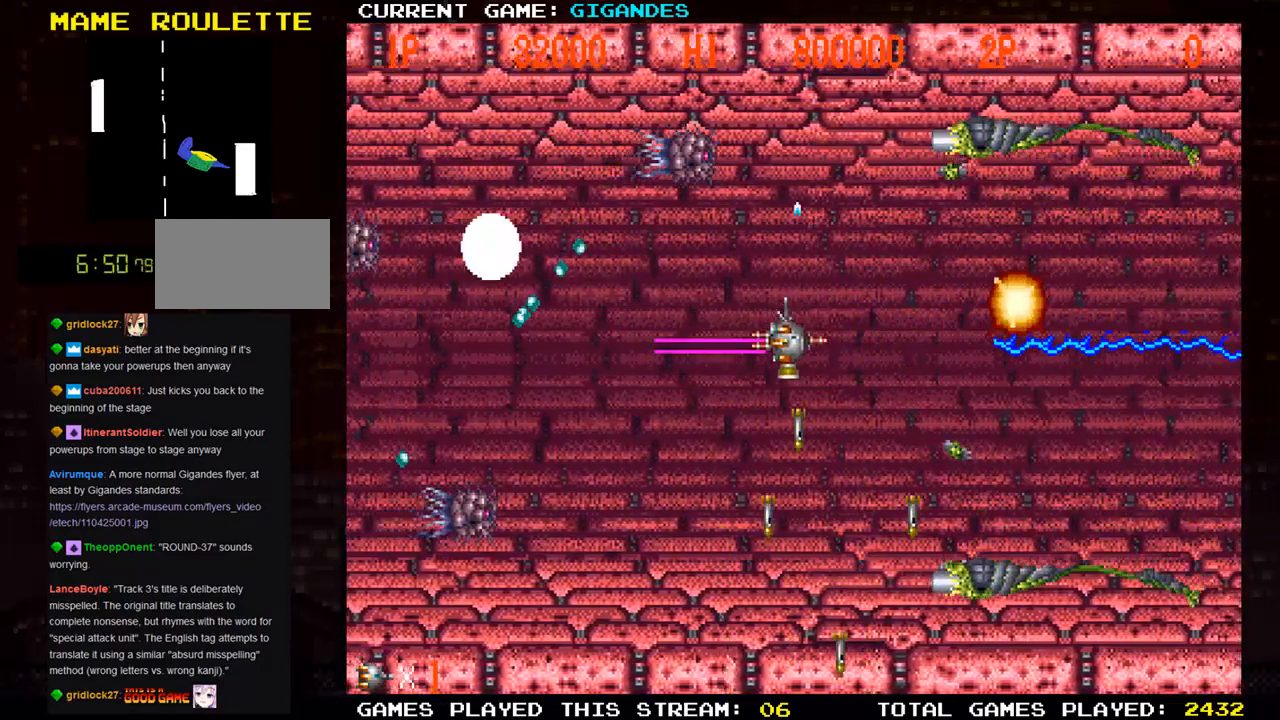
{"buttons": [], "left_stick": "up-left", "events": [[50, "left_stick", "up-left"], [83, "SQUARE", "down"], [133, "SQUARE", "up"], [200, "left_stick", "center"], [233, "SQUARE", "down"], [267, "left_stick", "left"], [300, "SQUARE", "up"], [367, "left_stick", "center"], [383, "SQUARE", "down"], [467, "SQUARE", "up"], [483, "left_stick", "up-left"]]}
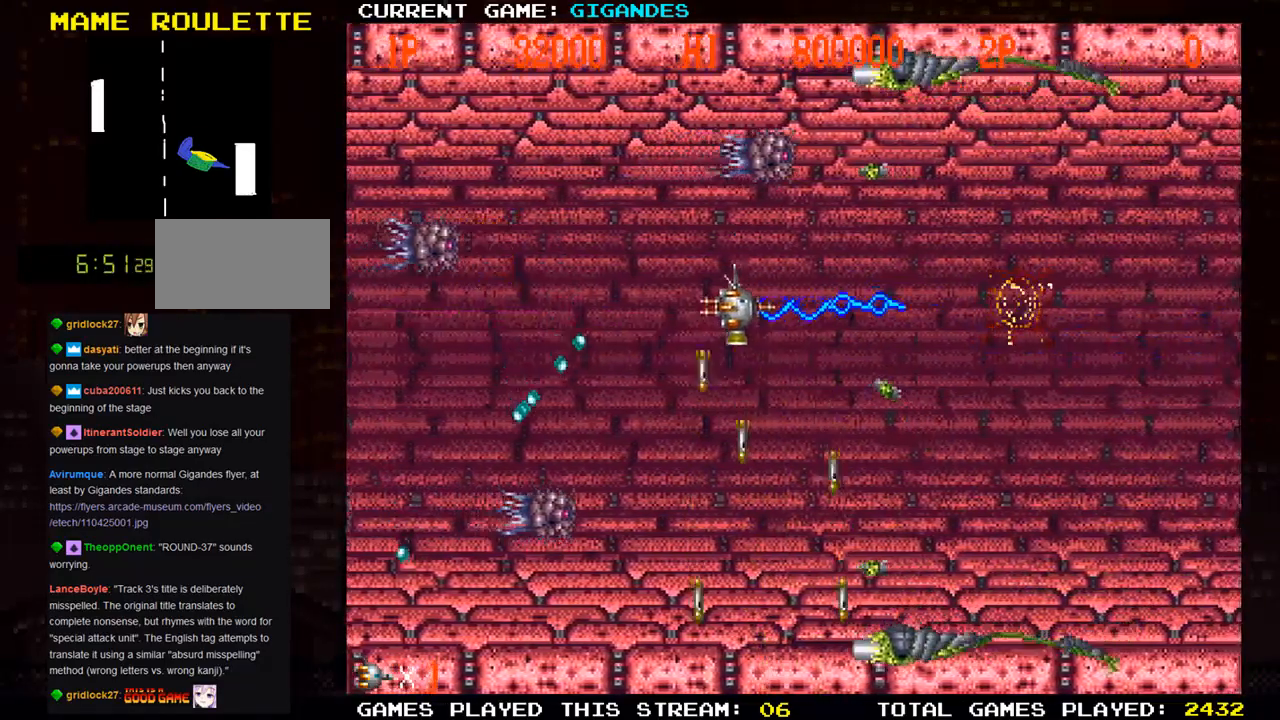
{"buttons": [], "left_stick": "up", "events": [[67, "SQUARE", "down"], [117, "SQUARE", "up"], [117, "left_stick", "left"], [233, "SQUARE", "down"], [300, "SQUARE", "up"], [383, "SQUARE", "down"], [450, "SQUARE", "up"], [500, "left_stick", "up"]]}
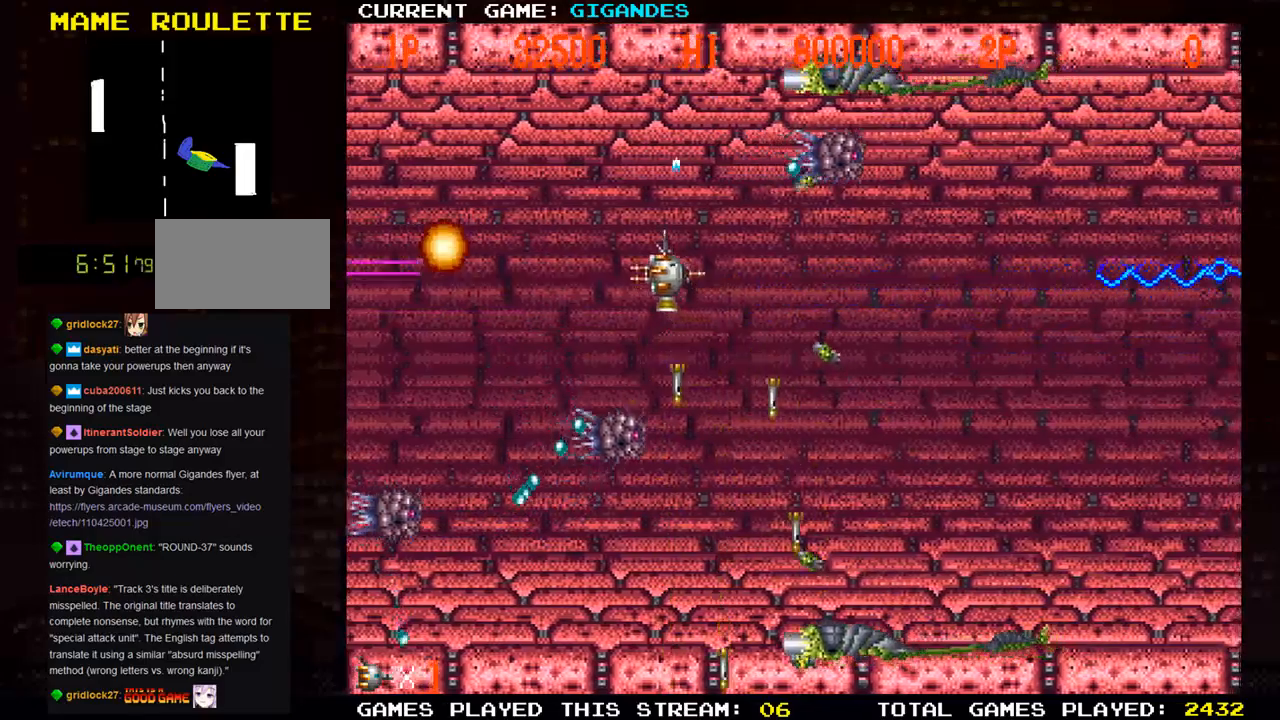
{"buttons": ["SQUARE"], "left_stick": "up-left", "events": [[50, "SQUARE", "down"], [100, "SQUARE", "up"], [117, "SQUARE", "down"], [167, "left_stick", "left"], [183, "SQUARE", "up"], [267, "SQUARE", "down"], [333, "SQUARE", "up"], [350, "SQUARE", "down"], [400, "left_stick", "up-left"], [417, "SQUARE", "up"], [483, "SQUARE", "down"]]}
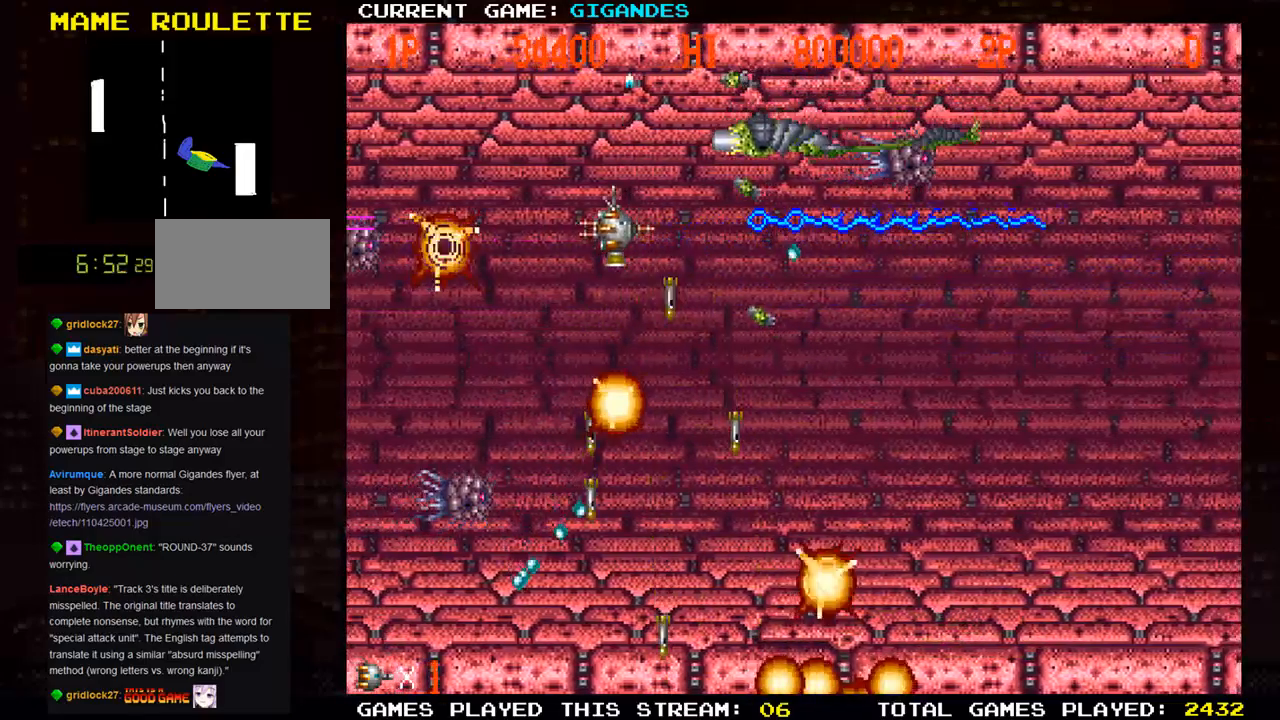
{"buttons": [], "left_stick": "up-left", "events": [[33, "SQUARE", "up"], [83, "SQUARE", "down"], [133, "SQUARE", "up"], [133, "left_stick", "left"], [217, "SQUARE", "down"], [250, "SQUARE", "up"], [267, "left_stick", "up-left"], [300, "SQUARE", "down"], [367, "SQUARE", "up"], [417, "SQUARE", "down"], [467, "SQUARE", "up"]]}
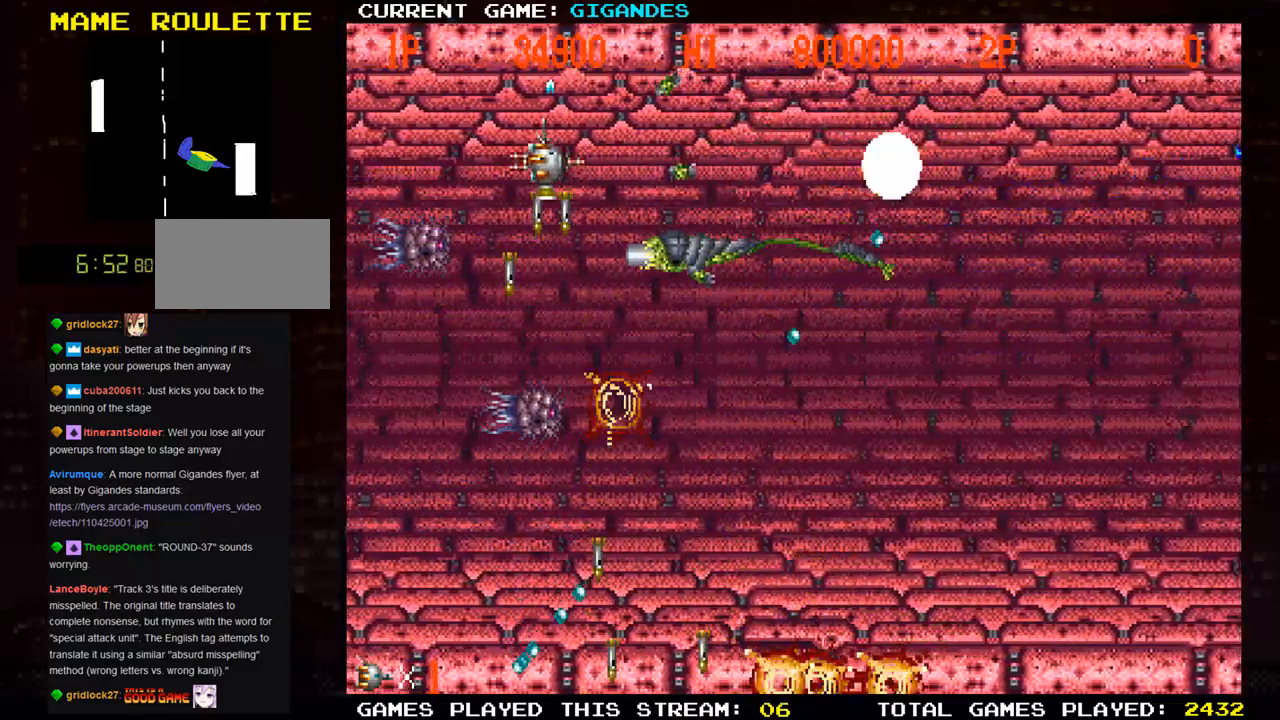
{"buttons": ["SQUARE"], "left_stick": "down", "events": [[17, "SQUARE", "down"], [67, "SQUARE", "up"], [133, "SQUARE", "down"], [267, "left_stick", "center"], [300, "SQUARE", "up"], [333, "left_stick", "down"], [367, "SQUARE", "down"]]}
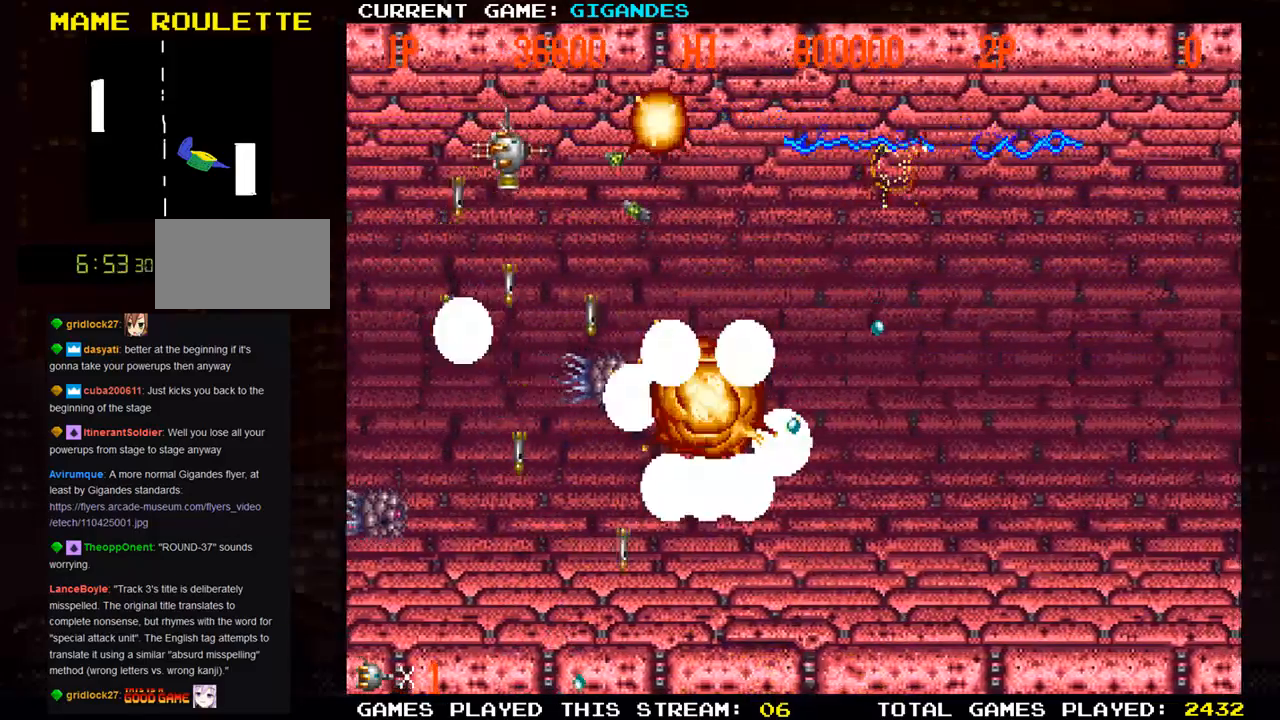
{"buttons": [], "left_stick": "down-left", "events": [[33, "SQUARE", "up"], [33, "left_stick", "left"], [100, "SQUARE", "down"], [183, "left_stick", "up-left"], [233, "SQUARE", "up"], [317, "SQUARE", "down"], [333, "left_stick", "down-left"], [367, "SQUARE", "up"], [383, "SQUARE", "down"], [450, "SQUARE", "up"]]}
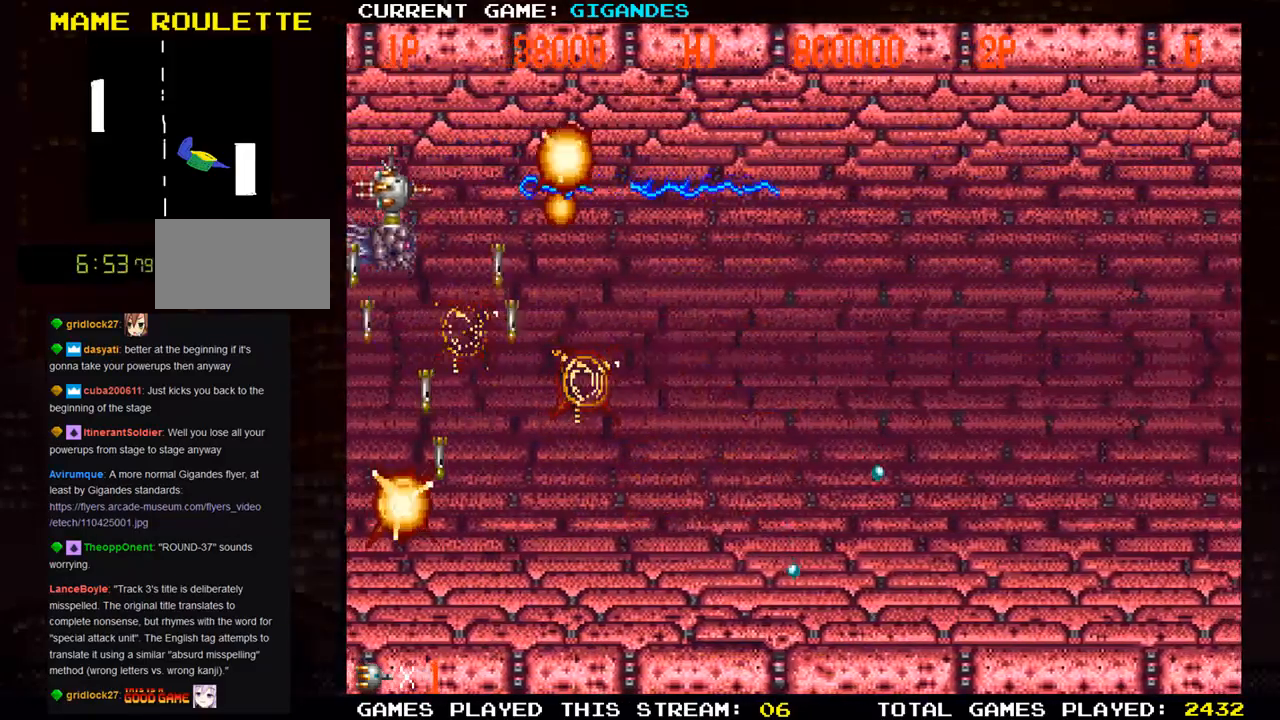
{"buttons": [], "left_stick": "right", "events": [[17, "SQUARE", "down"], [67, "SQUARE", "up"], [100, "SQUARE", "down"], [133, "left_stick", "down-right"], [183, "SQUARE", "up"], [200, "left_stick", "right"], [250, "SQUARE", "down"], [333, "SQUARE", "up"], [450, "SQUARE", "down"], [500, "SQUARE", "up"]]}
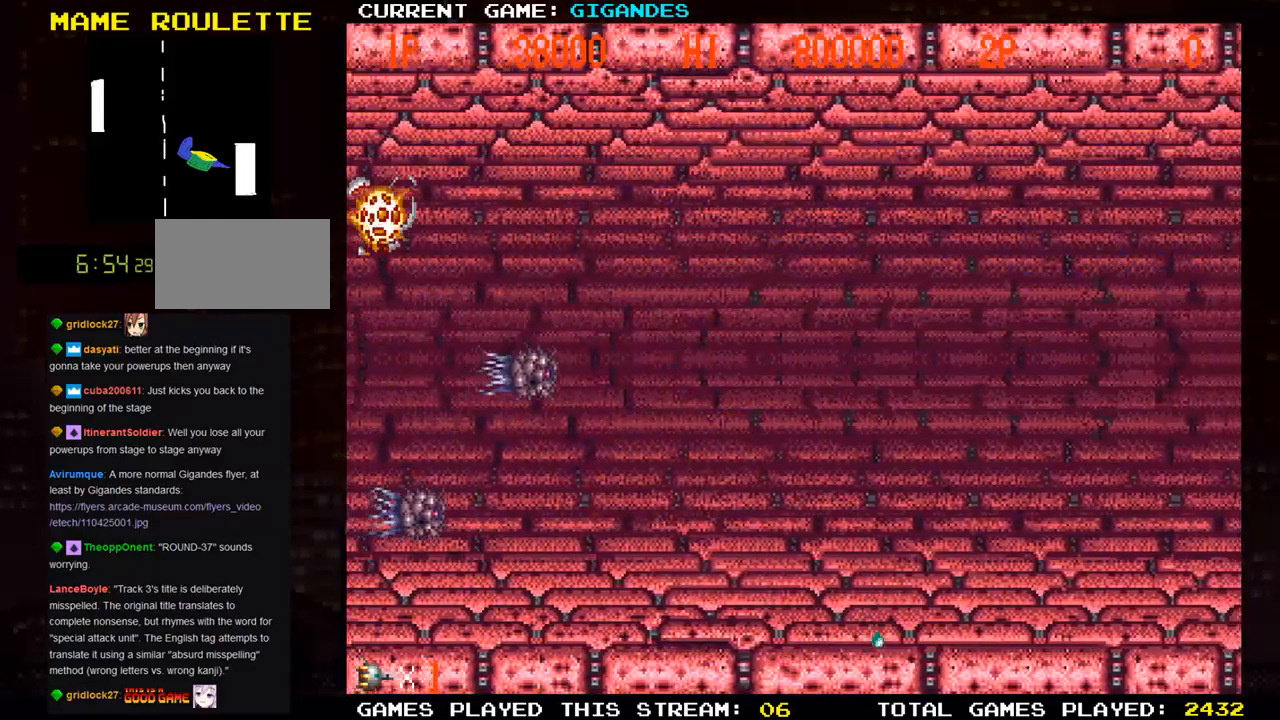
{"buttons": [], "left_stick": "right", "events": [[150, "SQUARE", "down"], [267, "SQUARE", "up"]]}
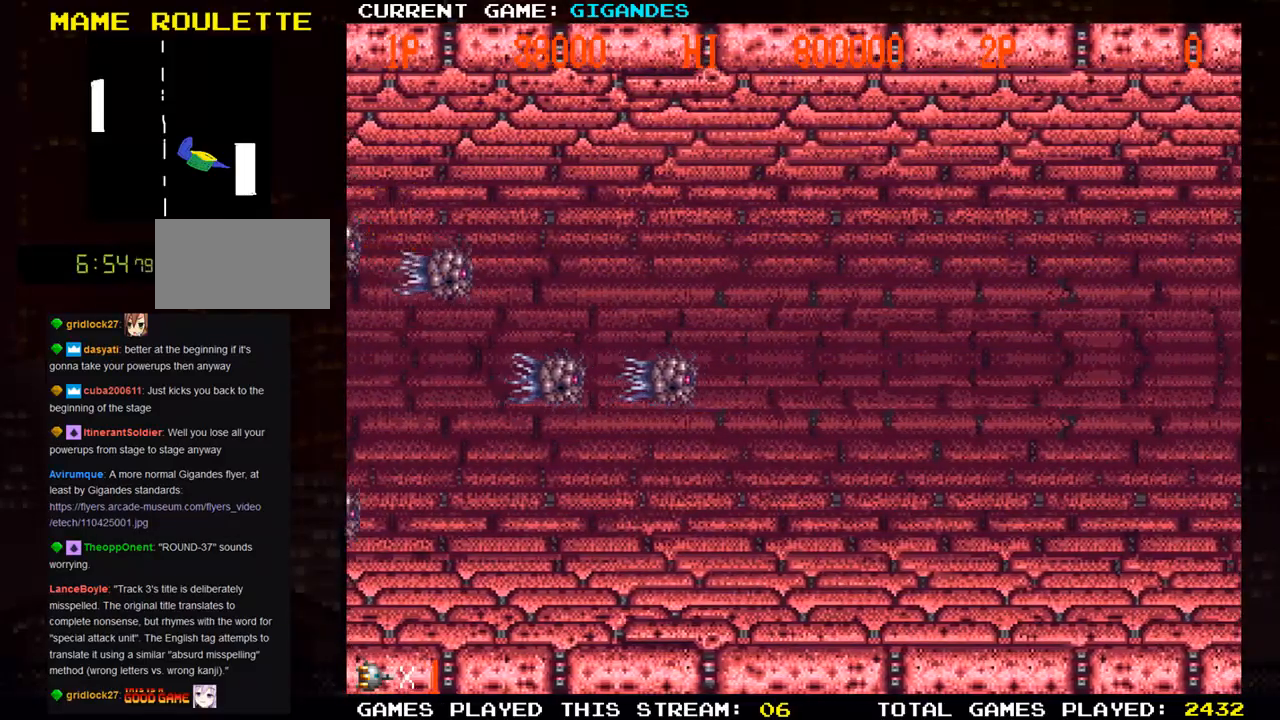
{"buttons": ["SQUARE"], "left_stick": "right", "events": [[267, "SQUARE", "down"], [350, "SQUARE", "up"], [433, "SQUARE", "down"]]}
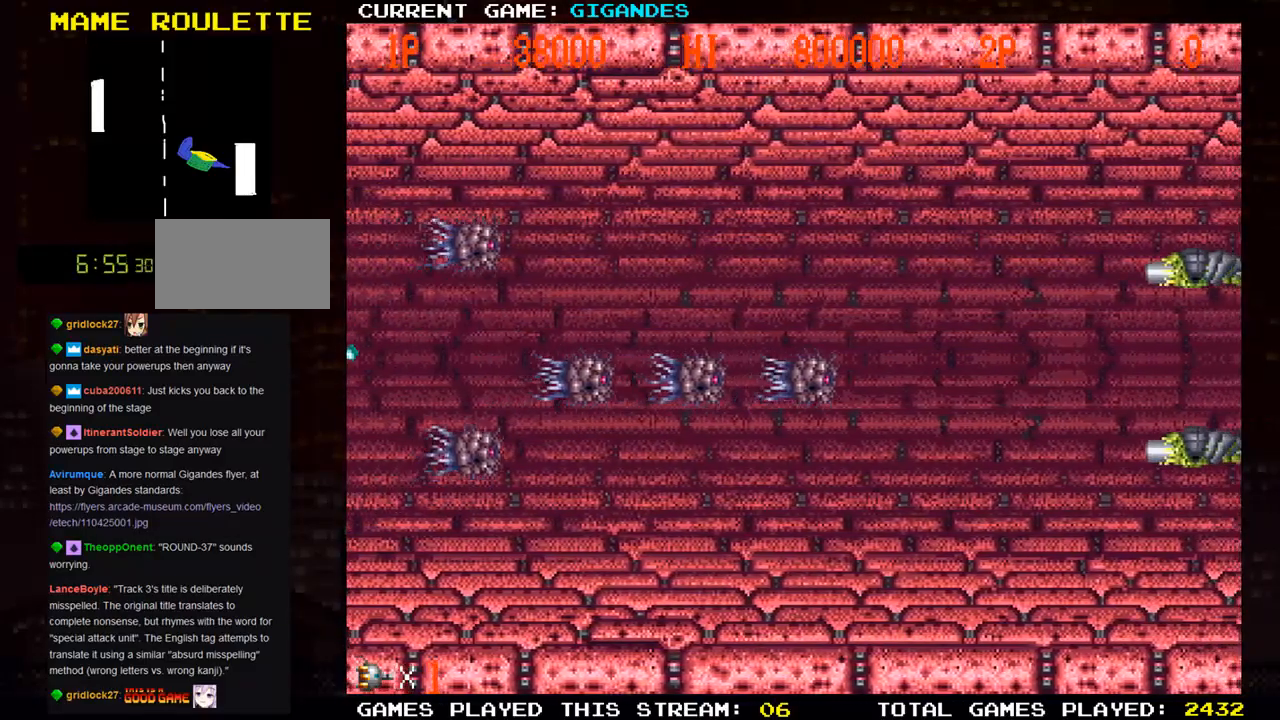
{"buttons": ["SQUARE"], "left_stick": "right", "events": [[33, "SQUARE", "up"], [133, "SQUARE", "down"], [200, "SQUARE", "up"], [300, "SQUARE", "down"], [400, "SQUARE", "up"], [483, "SQUARE", "down"]]}
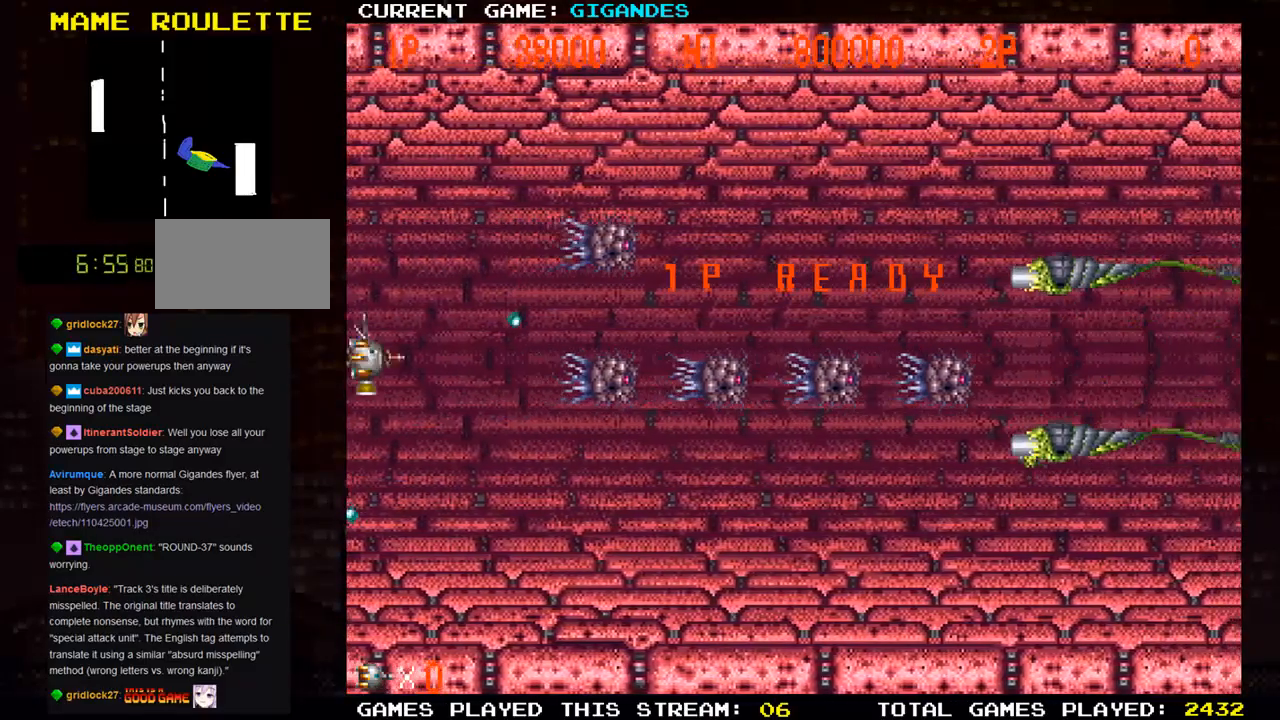
{"buttons": [], "left_stick": "right", "events": [[83, "SQUARE", "up"], [167, "SQUARE", "down"], [250, "SQUARE", "up"], [350, "SQUARE", "down"], [417, "SQUARE", "up"]]}
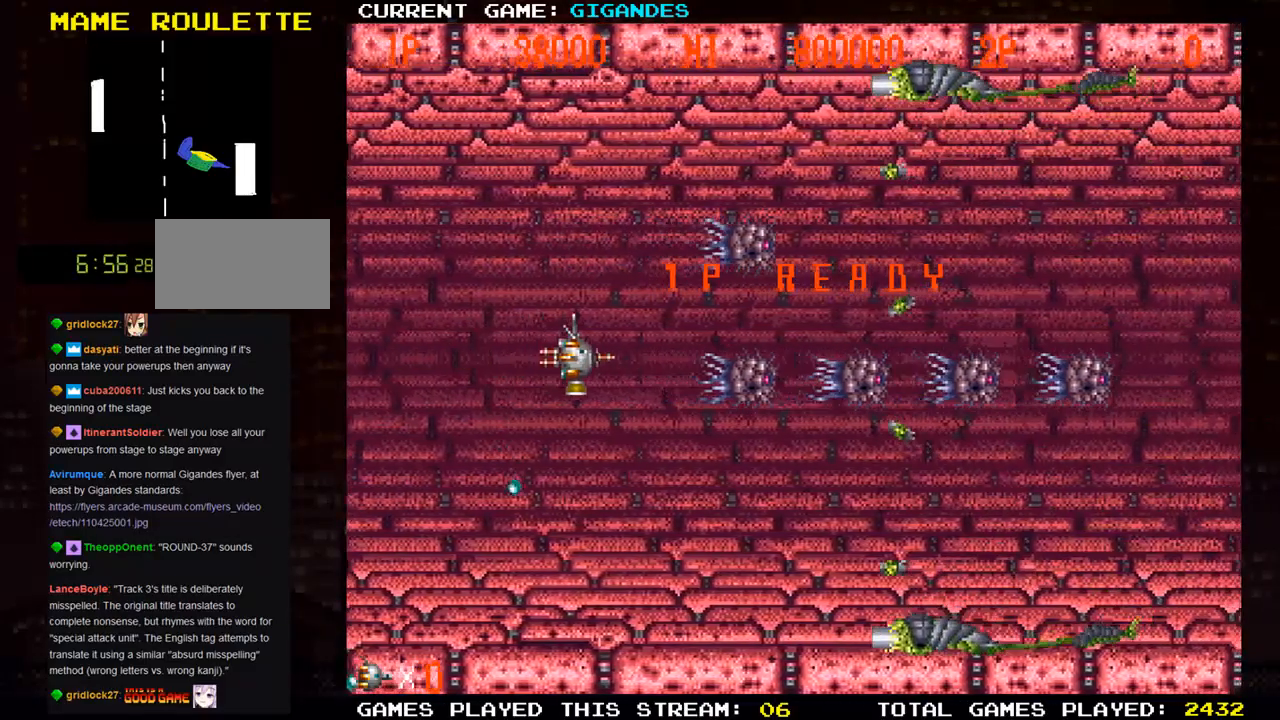
{"buttons": [], "left_stick": "center", "events": [[33, "SQUARE", "down"], [83, "SQUARE", "up"], [183, "SQUARE", "down"], [233, "SQUARE", "up"], [383, "SQUARE", "down"], [450, "SQUARE", "up"], [500, "left_stick", "center"]]}
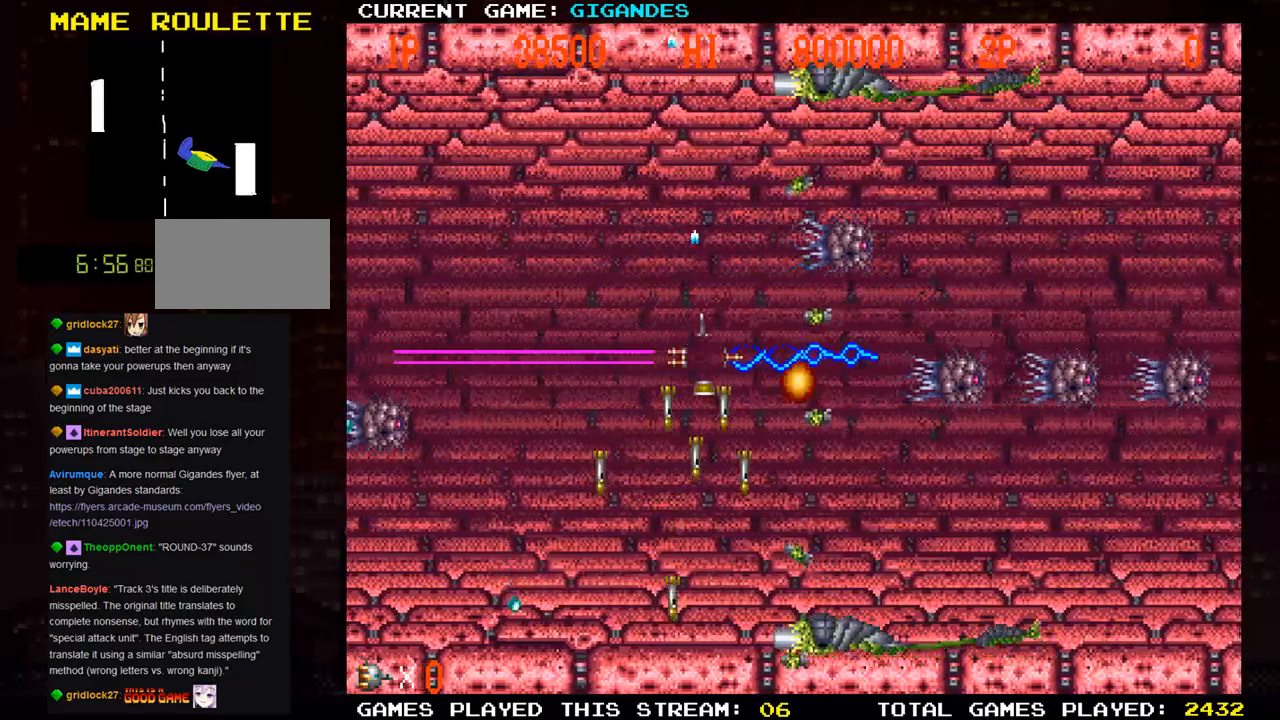
{"buttons": [], "left_stick": "right", "events": [[50, "SQUARE", "down"], [133, "SQUARE", "up"], [200, "left_stick", "right"], [217, "SQUARE", "down"], [283, "SQUARE", "up"], [400, "SQUARE", "down"], [467, "SQUARE", "up"]]}
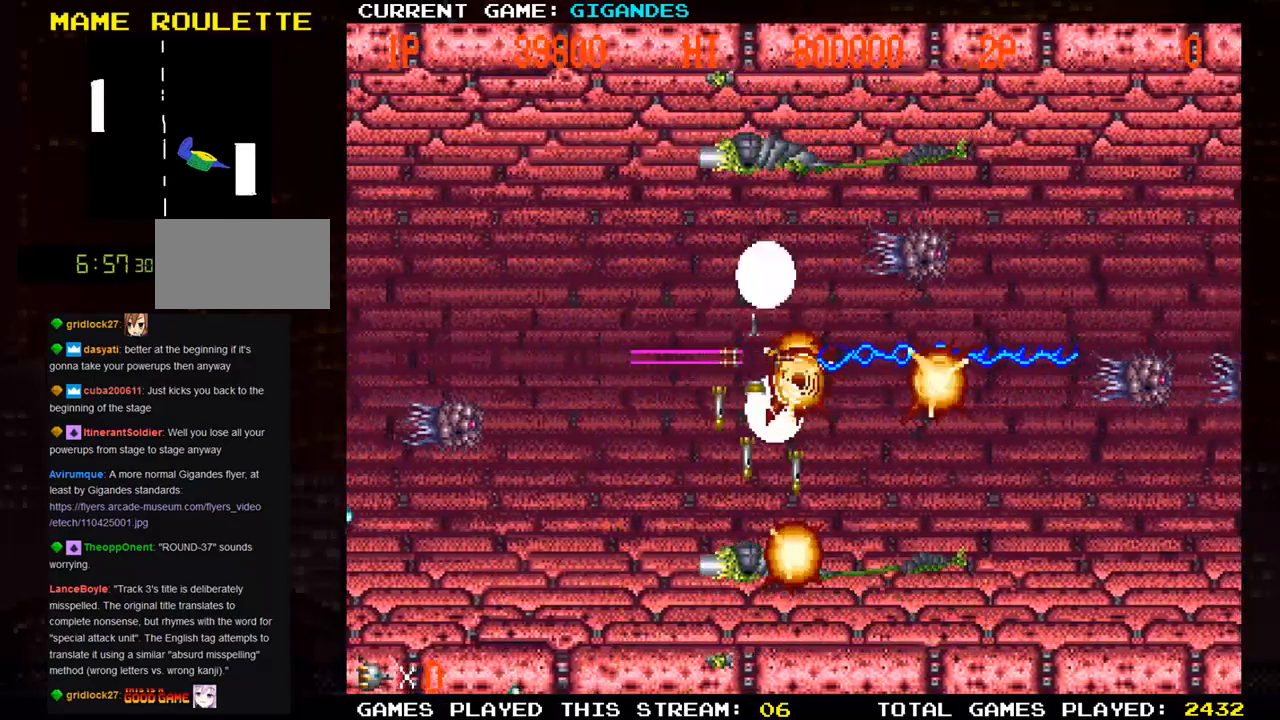
{"buttons": [], "left_stick": "right", "events": [[50, "SQUARE", "down"], [50, "left_stick", "center"], [133, "SQUARE", "up"], [217, "SQUARE", "down"], [283, "SQUARE", "up"], [317, "left_stick", "right"], [383, "SQUARE", "down"], [450, "SQUARE", "up"]]}
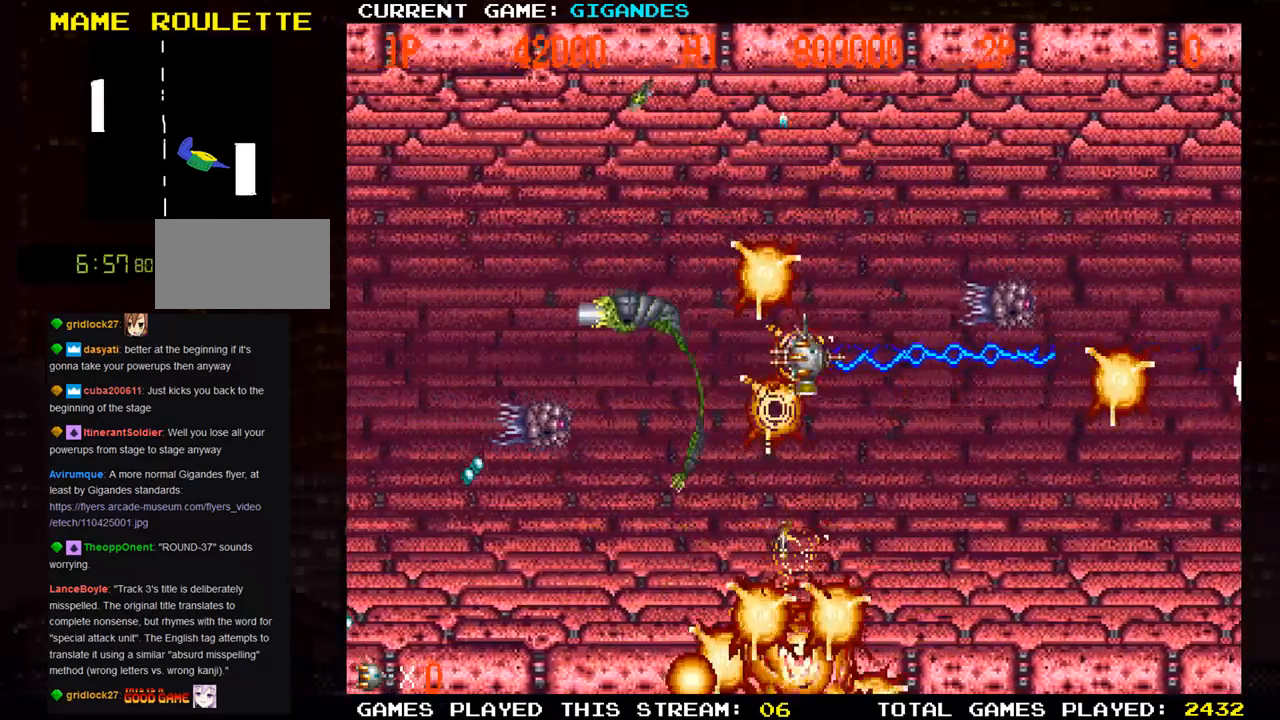
{"buttons": [], "left_stick": "center", "events": [[33, "SQUARE", "down"], [33, "left_stick", "down-right"], [117, "SQUARE", "up"], [150, "left_stick", "down"], [200, "SQUARE", "down"], [250, "left_stick", "center"], [283, "SQUARE", "up"], [367, "SQUARE", "down"], [450, "SQUARE", "up"]]}
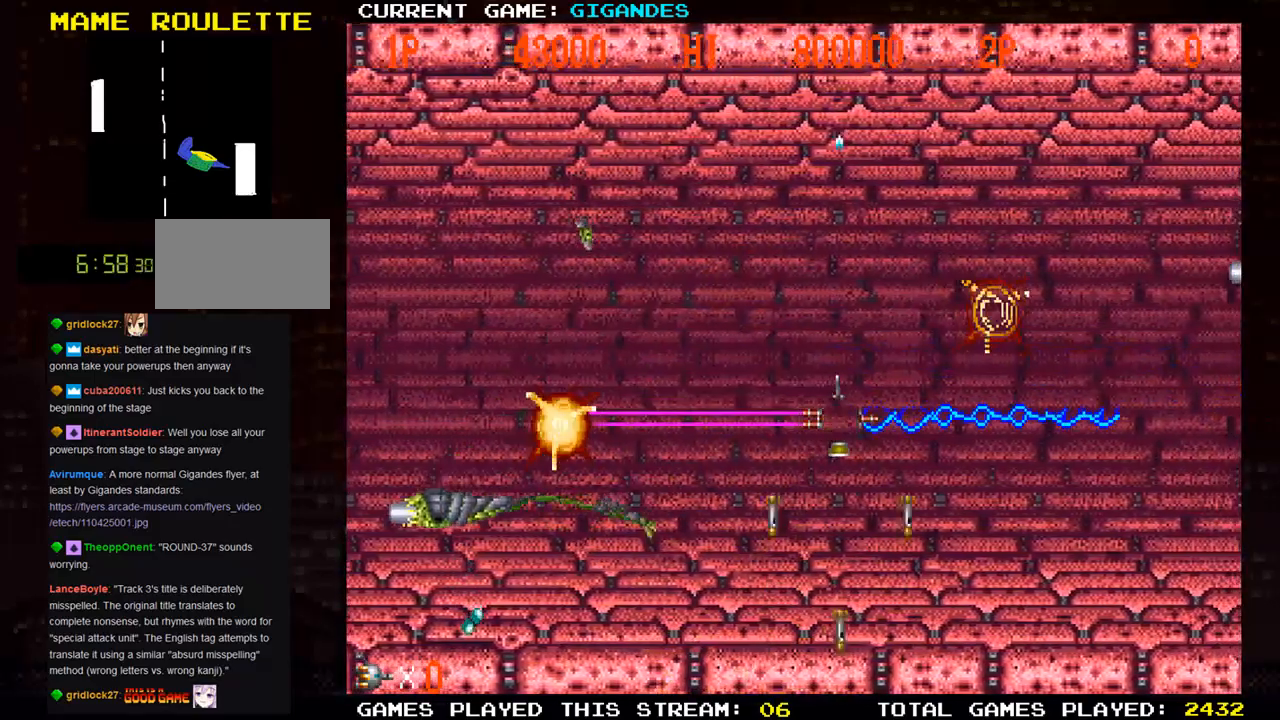
{"buttons": ["SQUARE"], "left_stick": "right", "events": [[50, "SQUARE", "down"], [150, "SQUARE", "up"], [250, "SQUARE", "down"], [250, "left_stick", "right"], [317, "SQUARE", "up"], [433, "SQUARE", "down"]]}
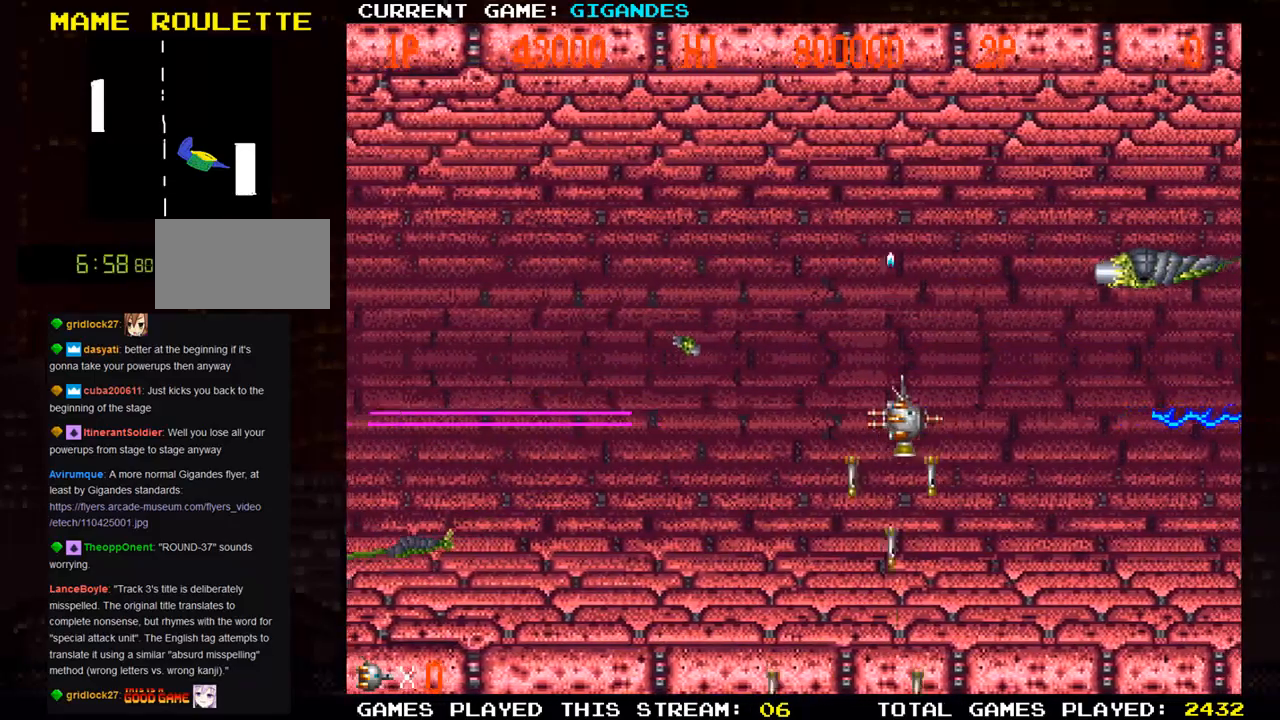
{"buttons": [], "left_stick": "down-left", "events": [[17, "SQUARE", "up"], [50, "left_stick", "down"], [100, "SQUARE", "down"], [183, "SQUARE", "up"], [233, "TRIANGLE", "down"], [300, "left_stick", "down-left"], [333, "TRIANGLE", "up"], [383, "SQUARE", "down"], [500, "SQUARE", "up"]]}
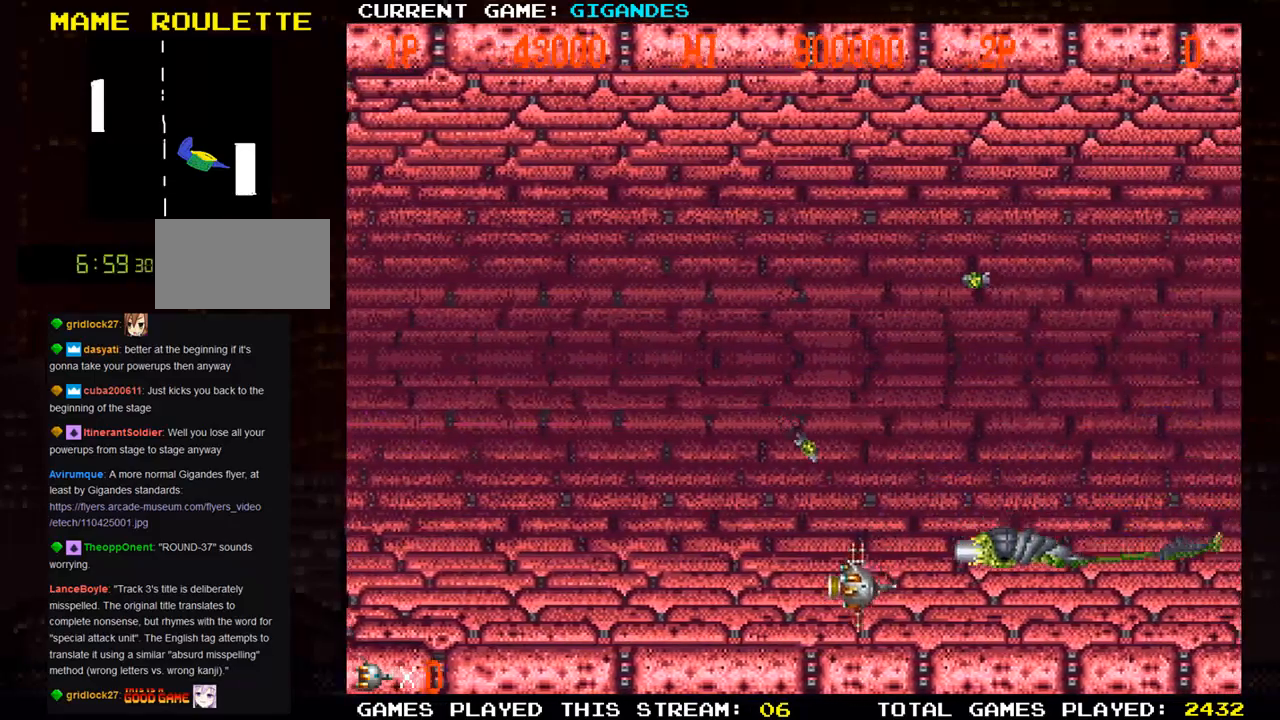
{"buttons": ["TRIANGLE"], "left_stick": "up-left", "events": [[100, "SQUARE", "down"], [133, "left_stick", "left"], [167, "SQUARE", "up"], [267, "SQUARE", "down"], [350, "SQUARE", "up"], [433, "TRIANGLE", "down"], [433, "left_stick", "up-left"]]}
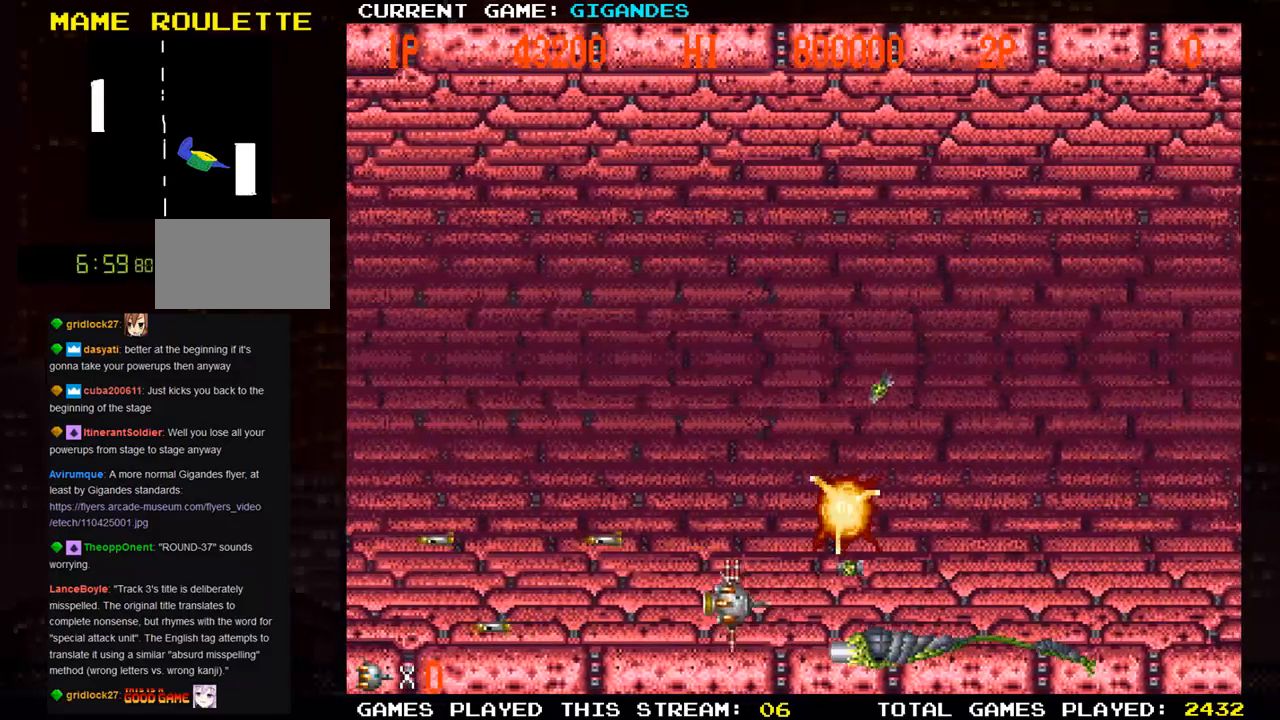
{"buttons": [], "left_stick": "up-left", "events": [[50, "SQUARE", "down"], [50, "TRIANGLE", "up"], [133, "SQUARE", "up"], [250, "SQUARE", "down"], [333, "SQUARE", "up"], [450, "SQUARE", "down"], [483, "SQUARE", "up"]]}
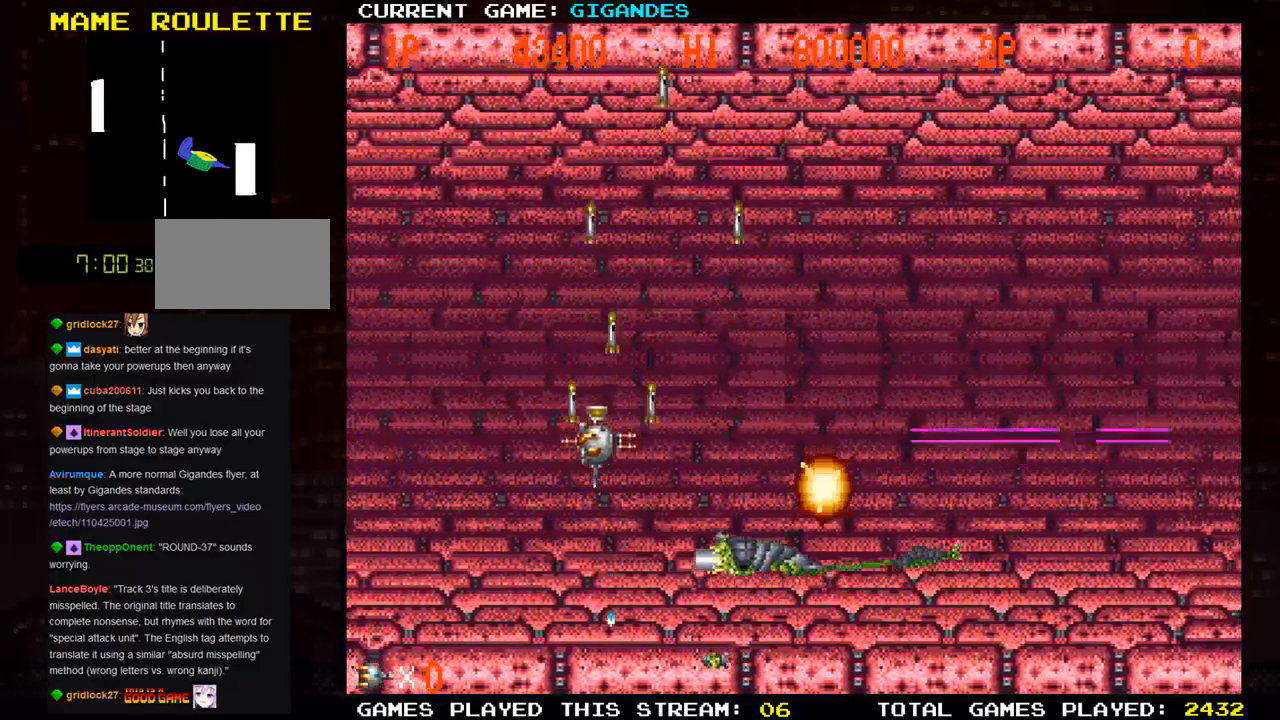
{"buttons": ["SQUARE"], "left_stick": "up-left", "events": [[17, "SQUARE", "down"], [67, "SQUARE", "up"], [183, "SQUARE", "down"], [233, "SQUARE", "up"], [267, "SQUARE", "down"], [283, "SQUARE", "up"], [400, "SQUARE", "down"], [433, "SQUARE", "up"], [467, "SQUARE", "down"]]}
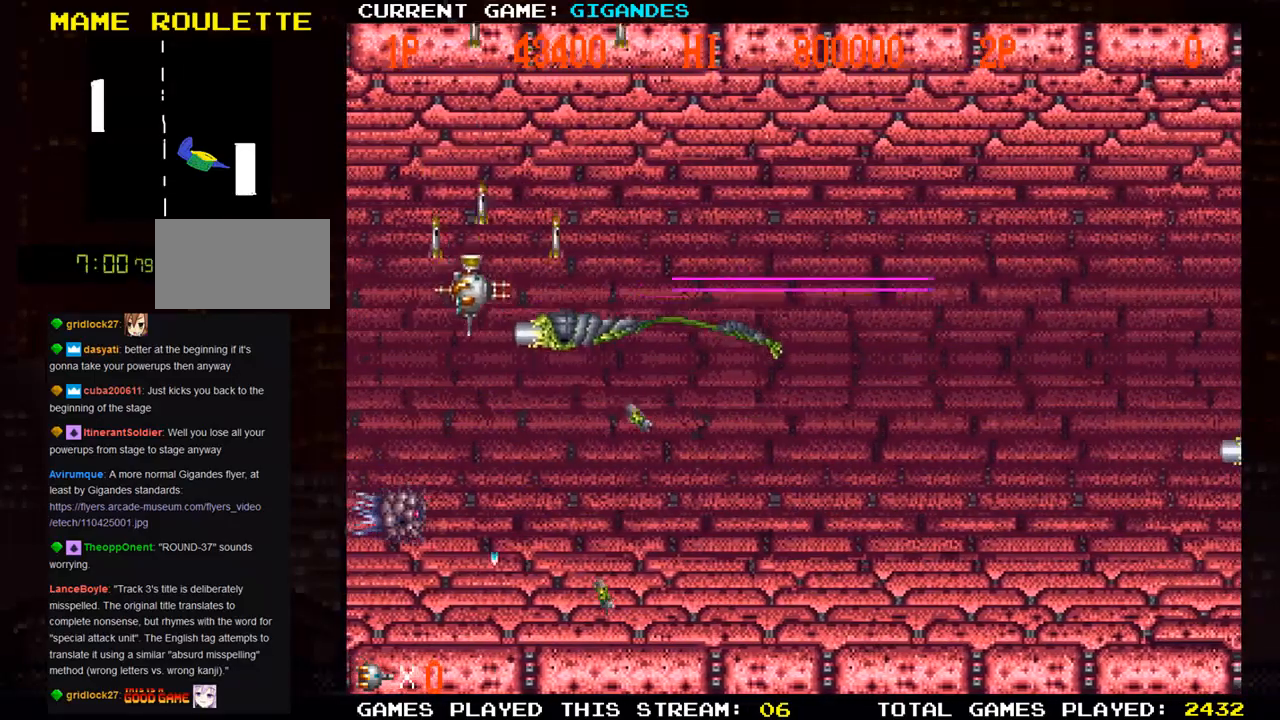
{"buttons": [], "left_stick": "up-left", "events": [[17, "SQUARE", "up"], [100, "SQUARE", "down"], [150, "SQUARE", "up"], [167, "SQUARE", "down"], [233, "SQUARE", "up"], [317, "SQUARE", "down"], [350, "SQUARE", "up"], [383, "SQUARE", "down"], [450, "SQUARE", "up"]]}
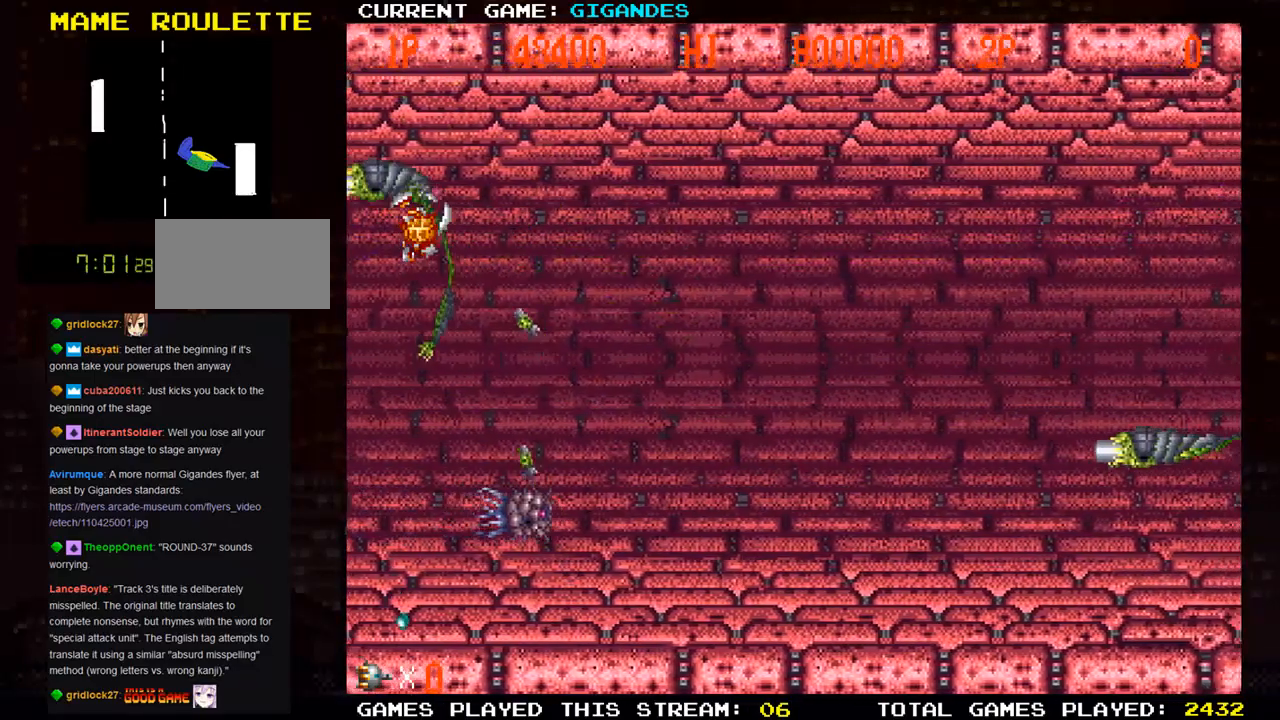
{"buttons": [], "left_stick": "center", "events": [[17, "SQUARE", "down"], [50, "SQUARE", "up"], [67, "left_stick", "up"], [267, "left_stick", "center"]]}